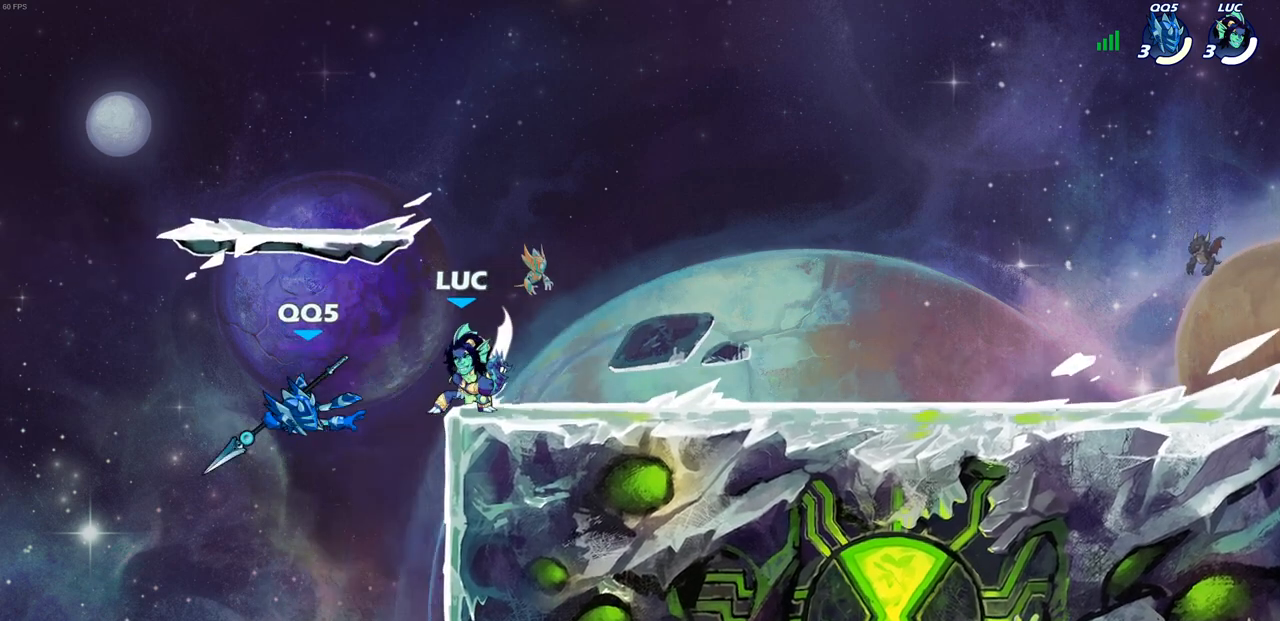
Gameplay with a controller (PlayStation layout); each line is a JSON object with the inputs held at the frame after it. "events" lists button and stick changes between this image and that frame as [ms after this image, input, new state], when the widget could be followed in between.
{"buttons": [], "left_stick": "center", "right_stick": "center", "events": [[17, "SQUARE", "up"], [117, "SQUARE", "down"], [217, "SQUARE", "up"]]}
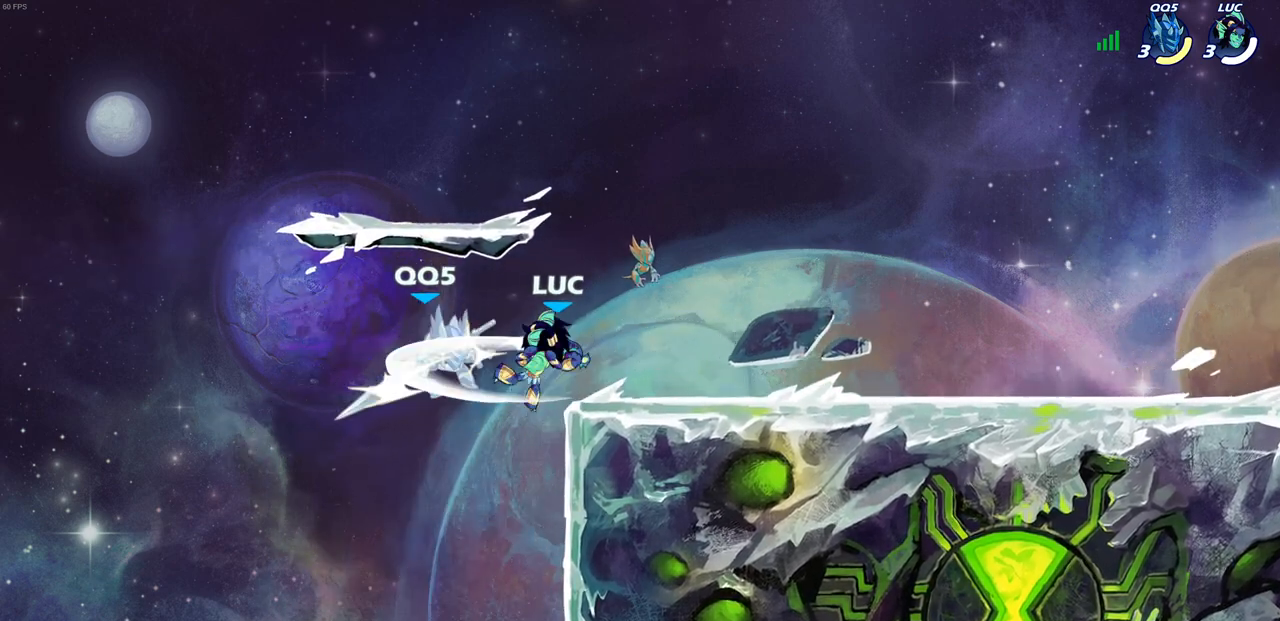
{"buttons": [], "left_stick": "right", "right_stick": "center", "events": [[250, "CROSS", "down"], [283, "left_stick", "up-right"], [417, "CROSS", "up"], [467, "left_stick", "right"]]}
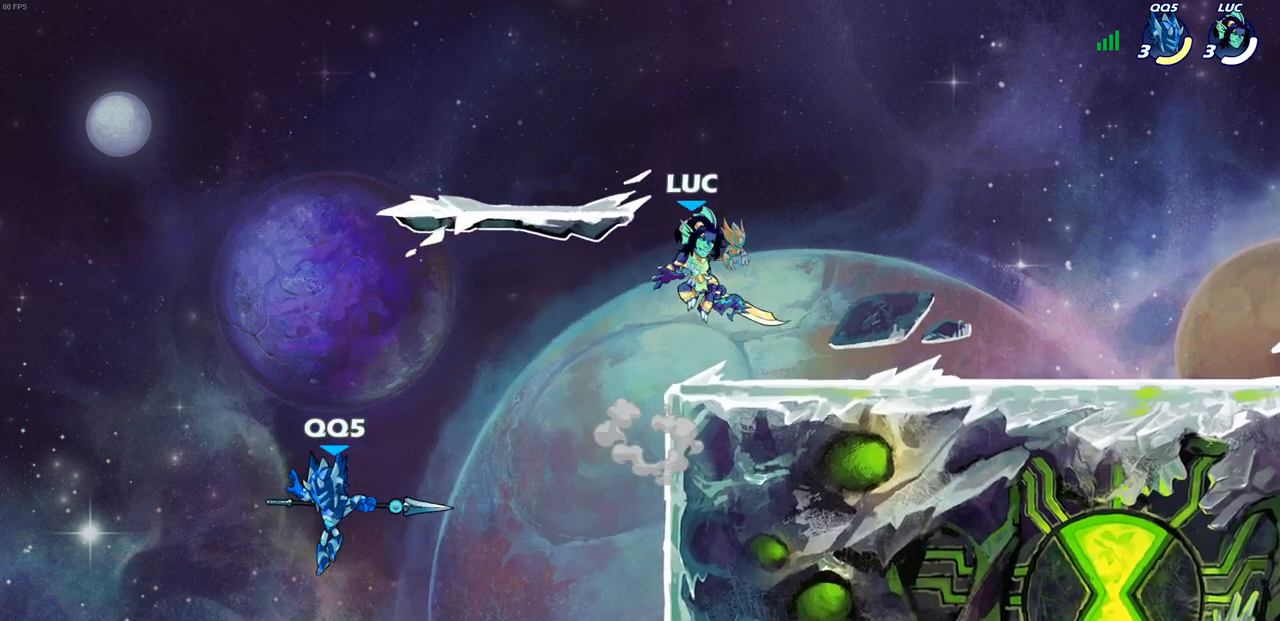
{"buttons": ["CROSS", "R2"], "left_stick": "right", "right_stick": "center", "events": [[50, "left_stick", "down-right"], [267, "left_stick", "right"], [450, "CROSS", "down"], [450, "R2", "down"]]}
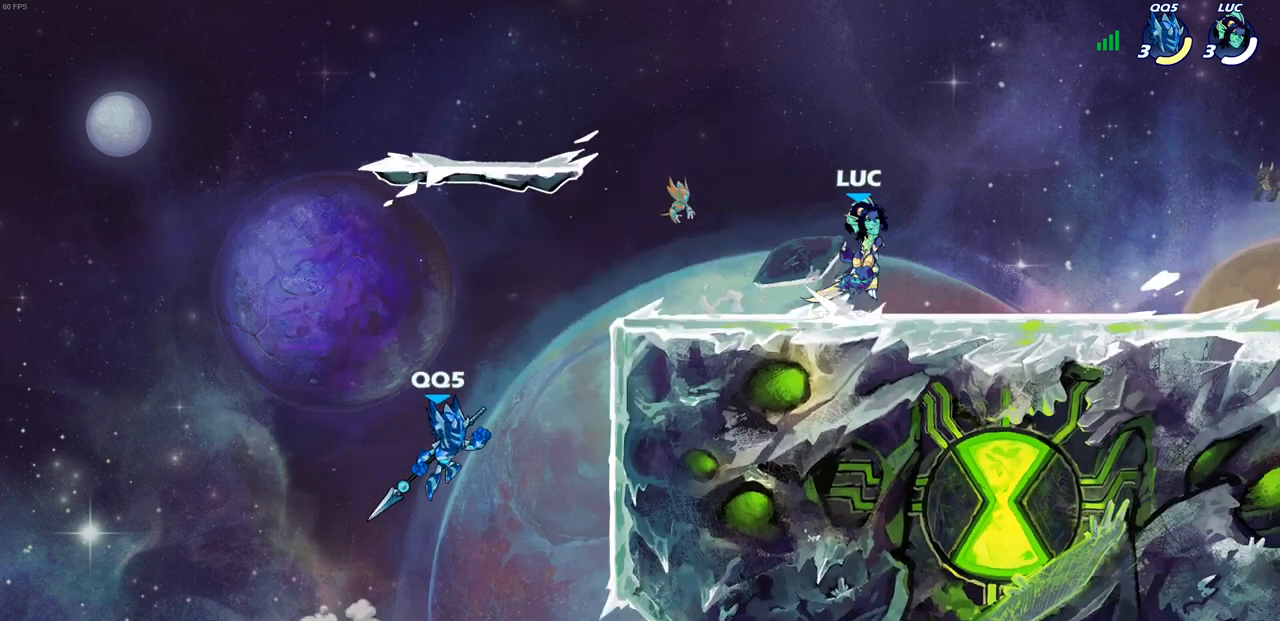
{"buttons": ["R2"], "left_stick": "down-left", "right_stick": "center", "events": [[83, "R2", "up"], [100, "CROSS", "up"], [183, "left_stick", "down-left"], [333, "left_stick", "left"], [467, "R2", "down"], [483, "left_stick", "down-left"]]}
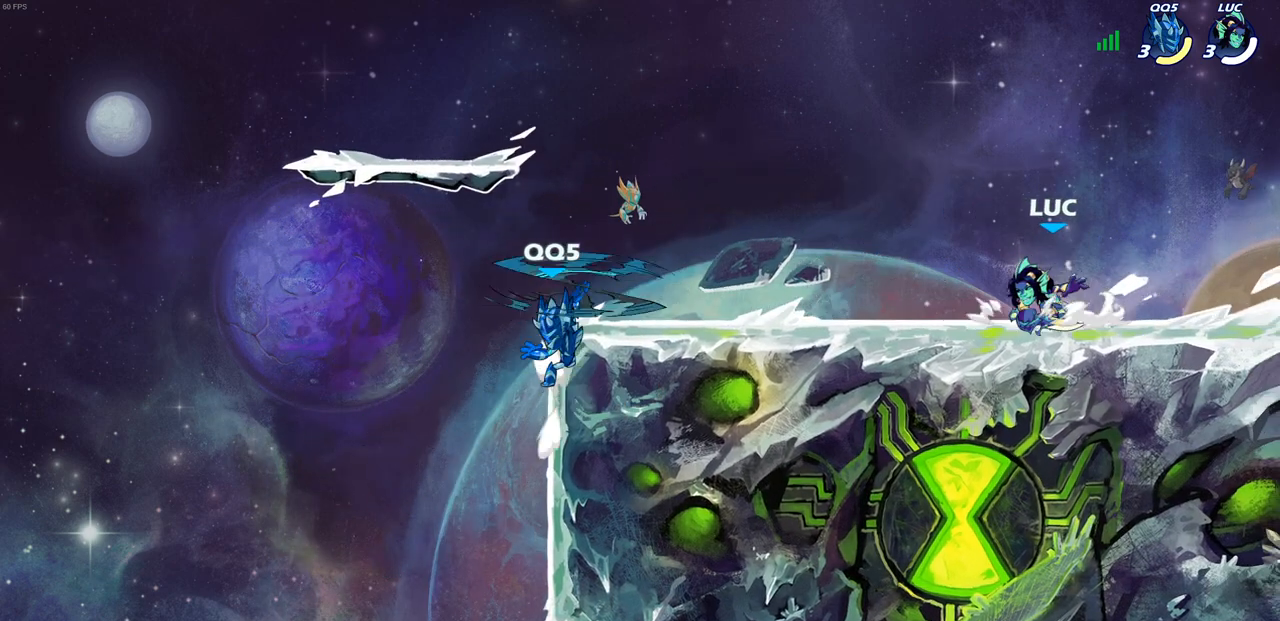
{"buttons": [], "left_stick": "center", "right_stick": "center", "events": [[67, "CIRCLE", "down"], [100, "R2", "up"], [133, "CIRCLE", "up"], [183, "left_stick", "center"]]}
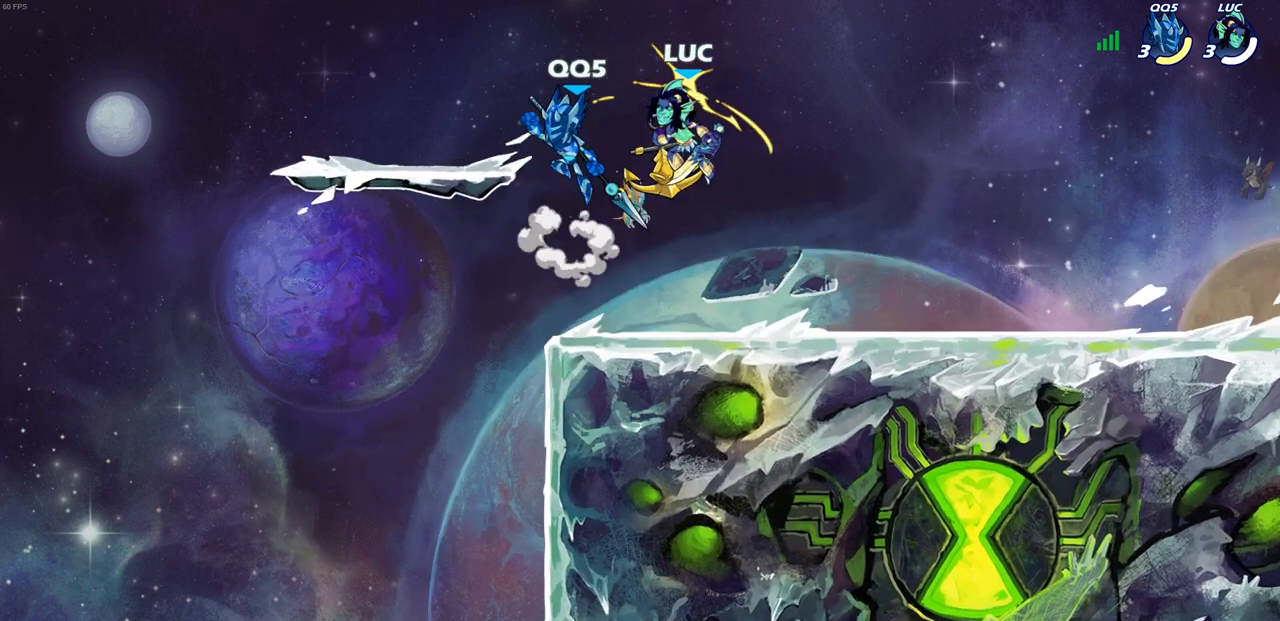
{"buttons": [], "left_stick": "right", "right_stick": "center", "events": [[417, "left_stick", "right"]]}
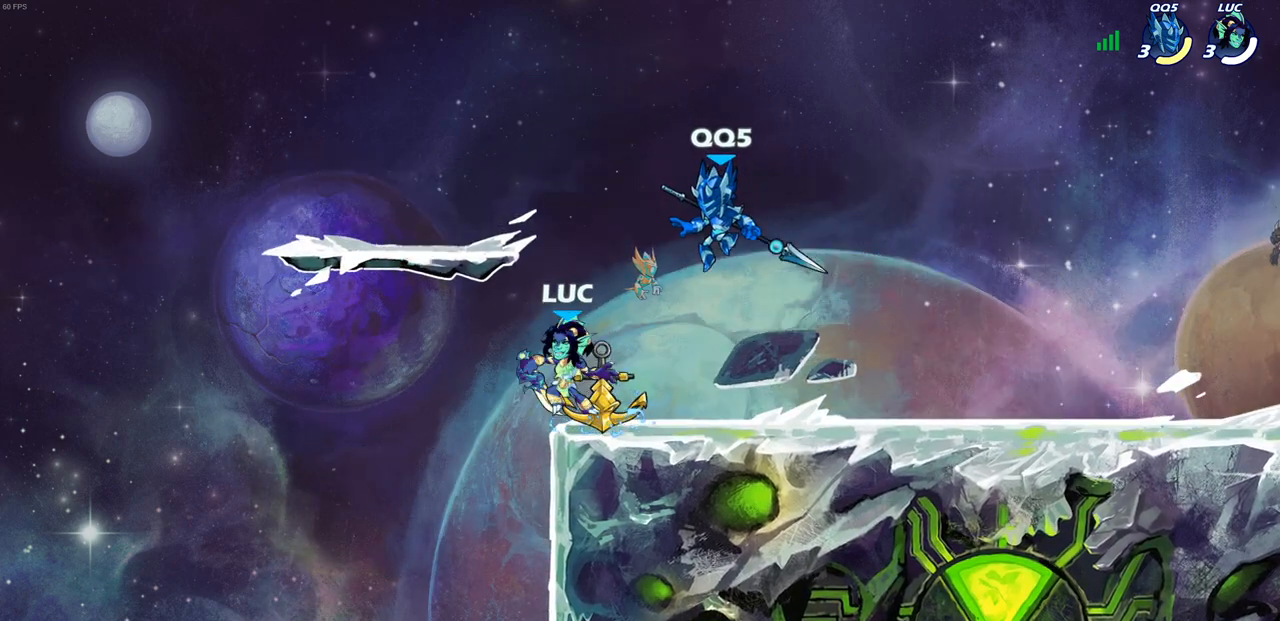
{"buttons": [], "left_stick": "up", "right_stick": "center", "events": [[67, "left_stick", "center"], [217, "CROSS", "down"], [233, "left_stick", "up"], [383, "CROSS", "up"]]}
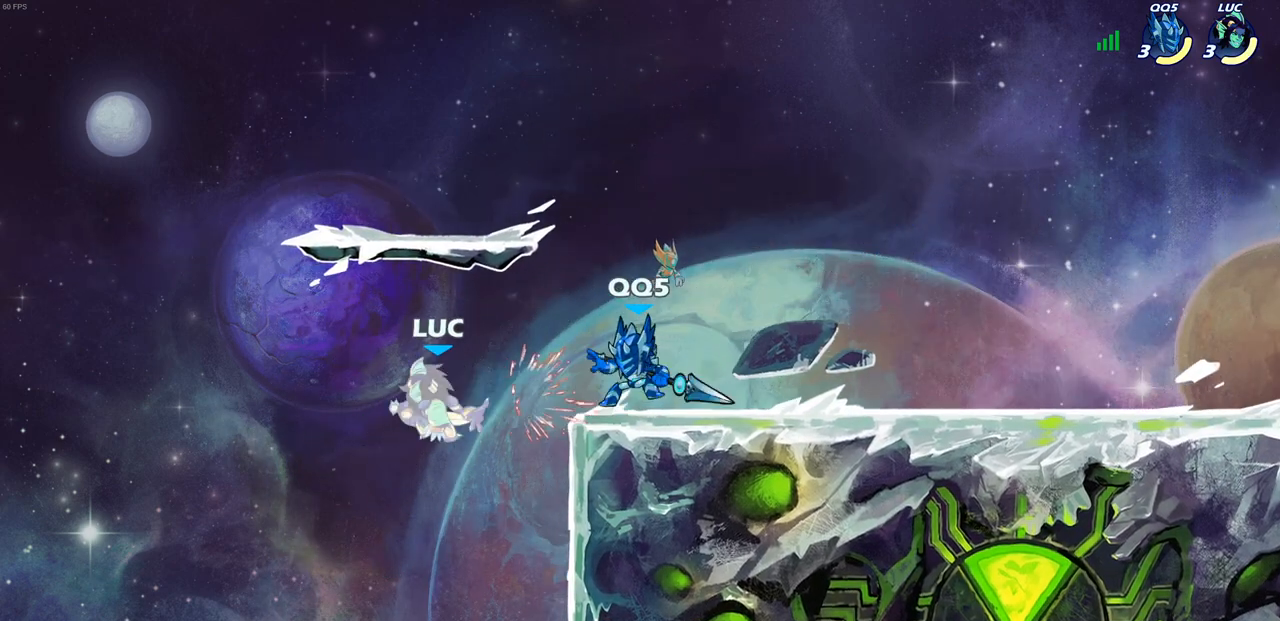
{"buttons": [], "left_stick": "right", "right_stick": "center", "events": [[67, "left_stick", "right"]]}
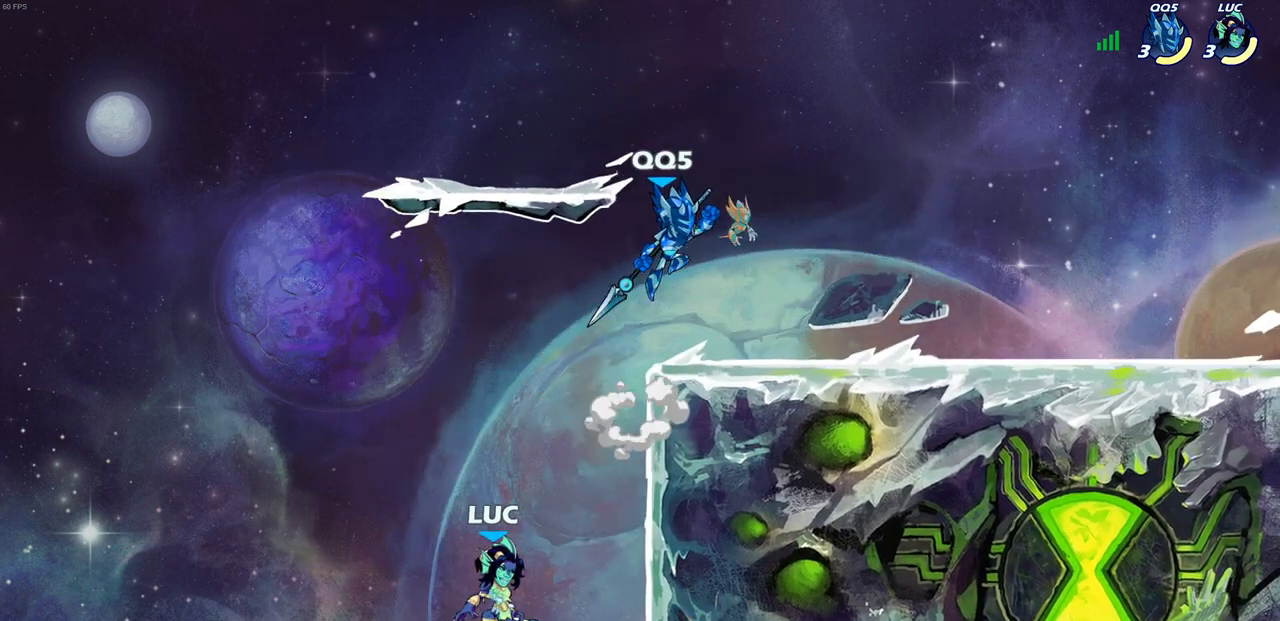
{"buttons": [], "left_stick": "up-right", "right_stick": "center", "events": [[17, "CROSS", "down"], [83, "CIRCLE", "down"], [83, "CROSS", "up"], [83, "left_stick", "up-right"], [200, "CIRCLE", "up"]]}
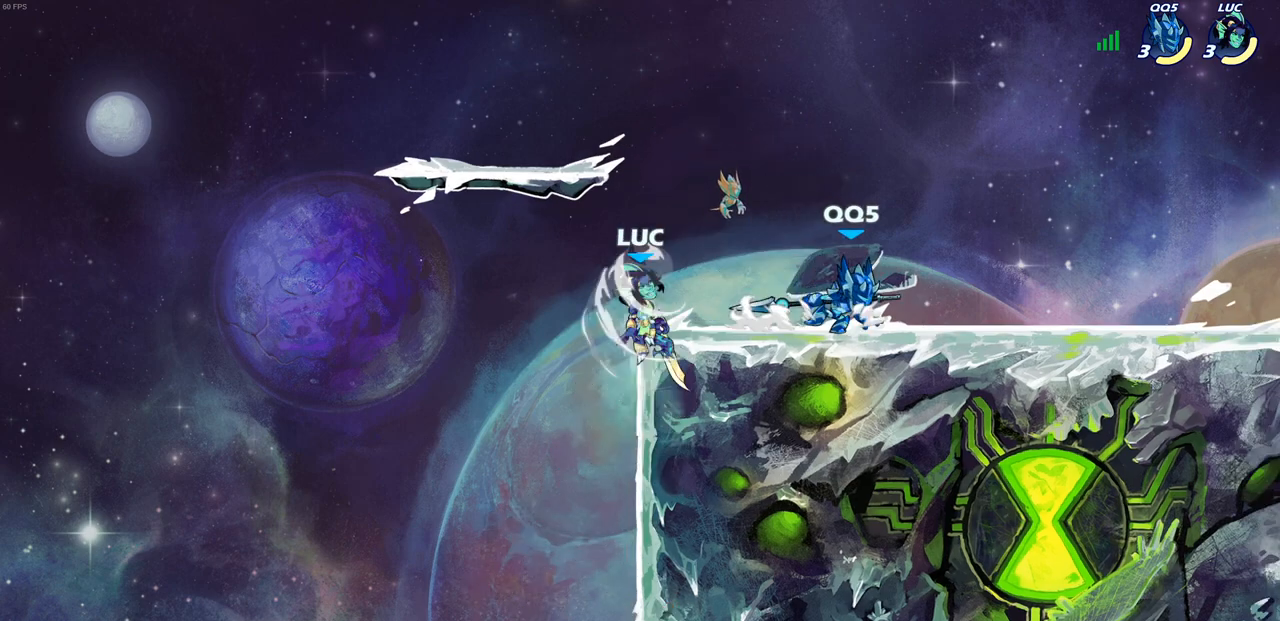
{"buttons": ["R2"], "left_stick": "down-left", "right_stick": "center", "events": [[117, "left_stick", "right"], [433, "left_stick", "down-left"], [483, "R2", "down"]]}
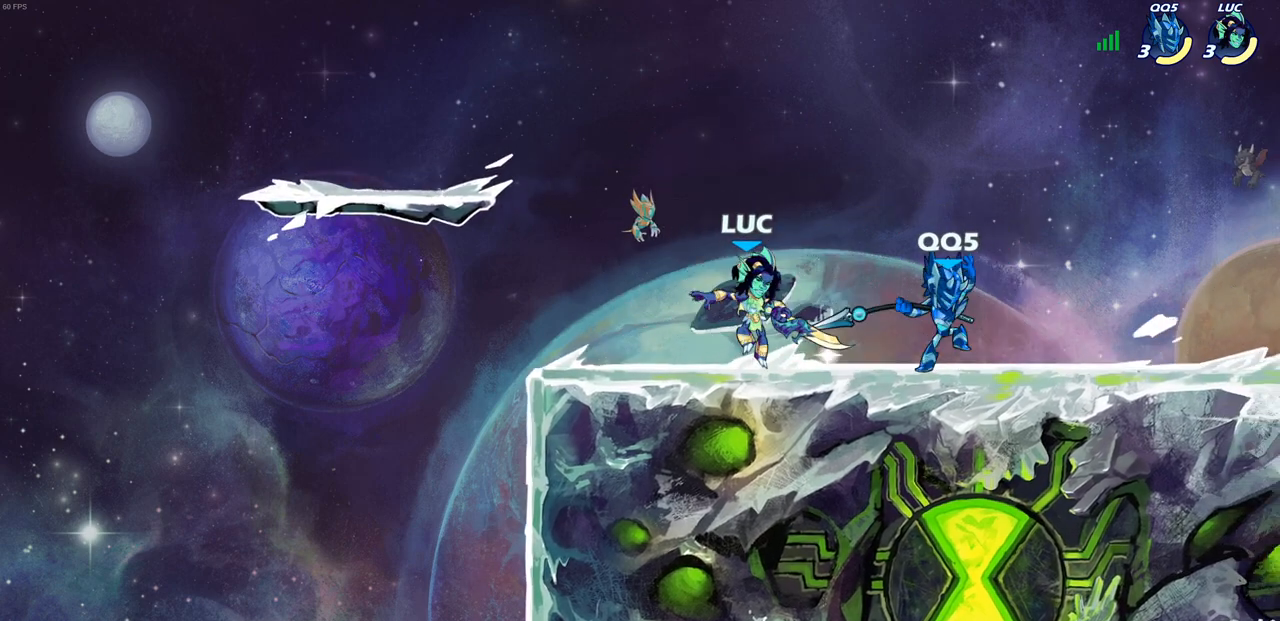
{"buttons": [], "left_stick": "right", "right_stick": "center", "events": [[400, "R2", "up"], [400, "left_stick", "right"]]}
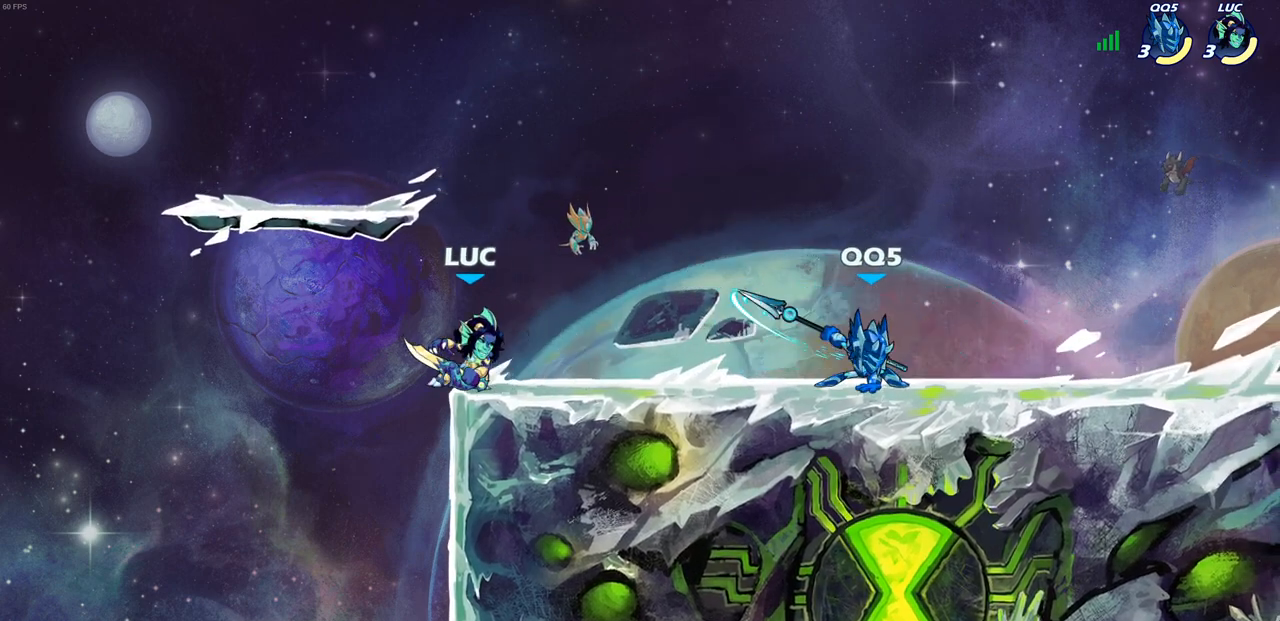
{"buttons": [], "left_stick": "right", "right_stick": "center", "events": [[33, "R2", "down"], [267, "R2", "up"], [367, "SQUARE", "down"], [483, "SQUARE", "up"]]}
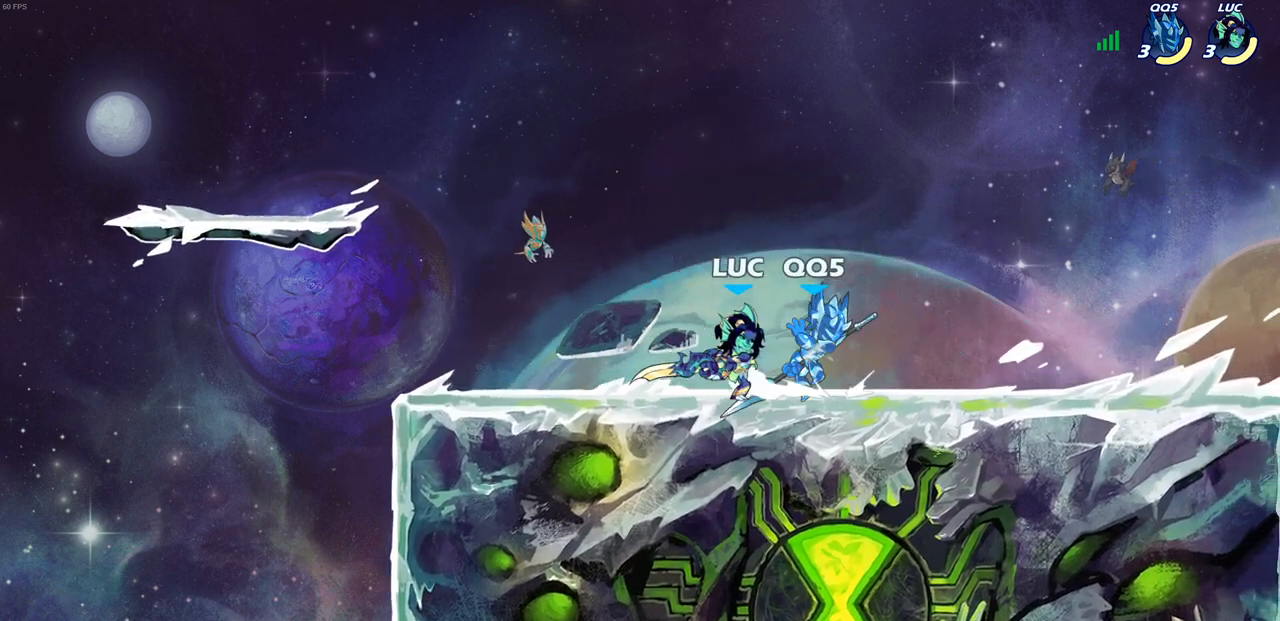
{"buttons": [], "left_stick": "center", "right_stick": "center", "events": [[500, "left_stick", "center"]]}
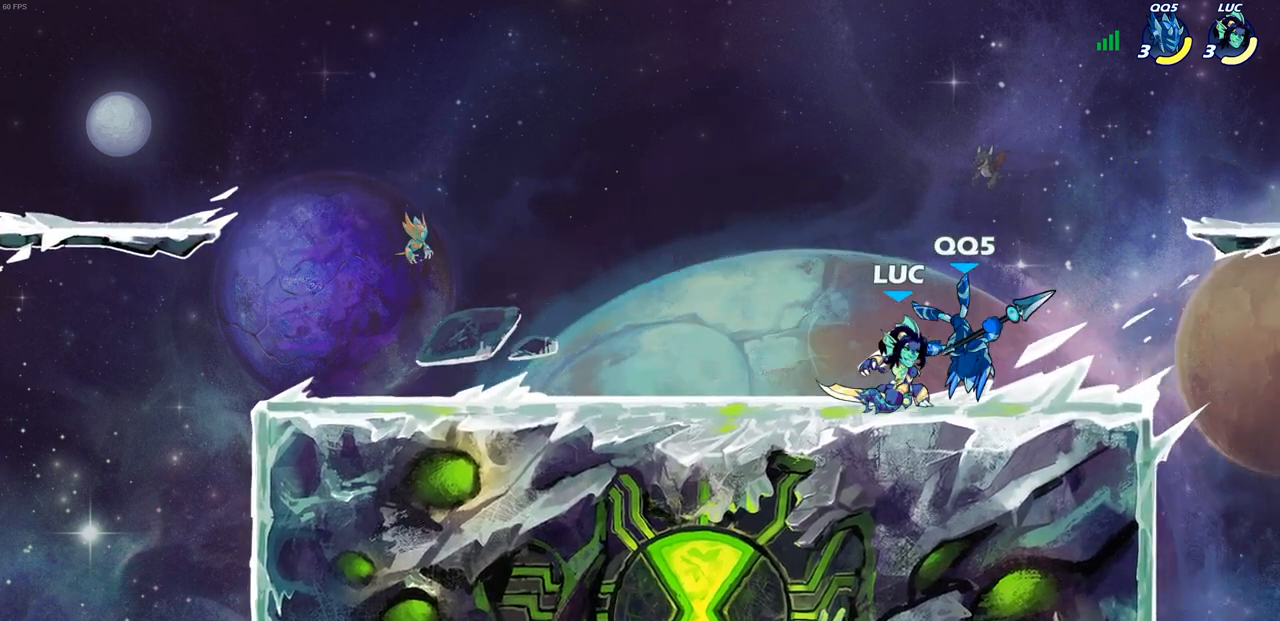
{"buttons": [], "left_stick": "center", "right_stick": "center", "events": [[33, "SQUARE", "down"], [117, "SQUARE", "up"], [200, "SQUARE", "down"], [283, "SQUARE", "up"], [333, "L1", "down"], [383, "SQUARE", "down"], [400, "L1", "up"], [467, "SQUARE", "up"]]}
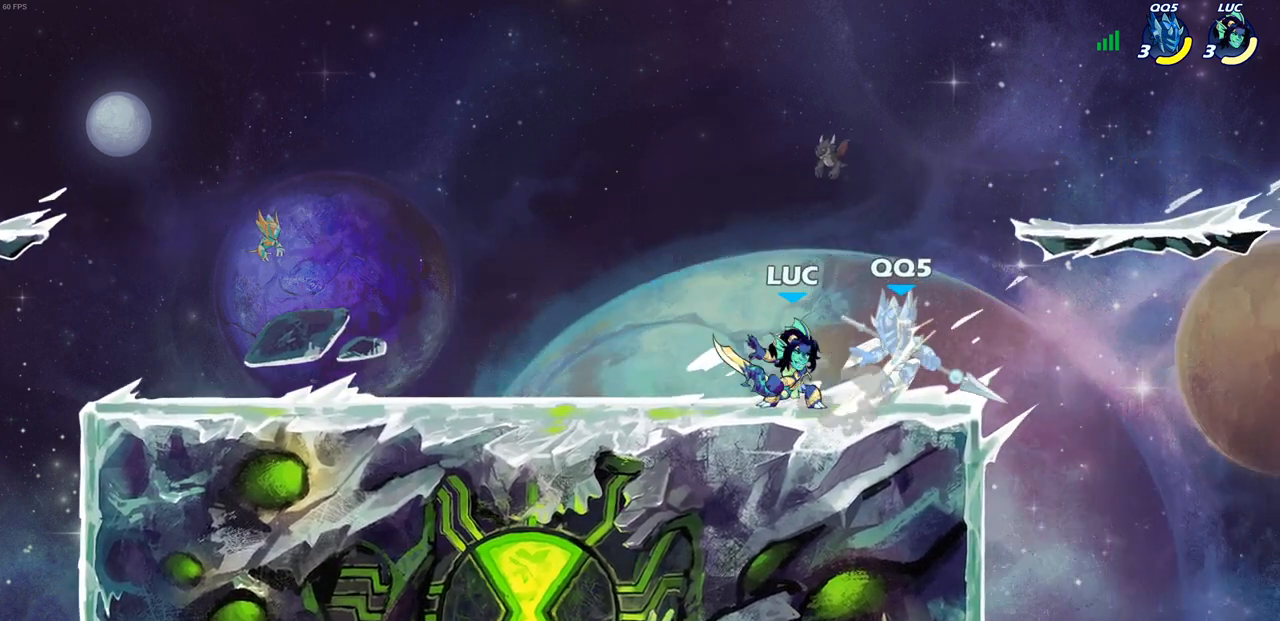
{"buttons": ["CIRCLE"], "left_stick": "down", "right_stick": "center", "events": [[50, "SQUARE", "down"], [150, "SQUARE", "up"], [367, "left_stick", "down"], [433, "CIRCLE", "down"]]}
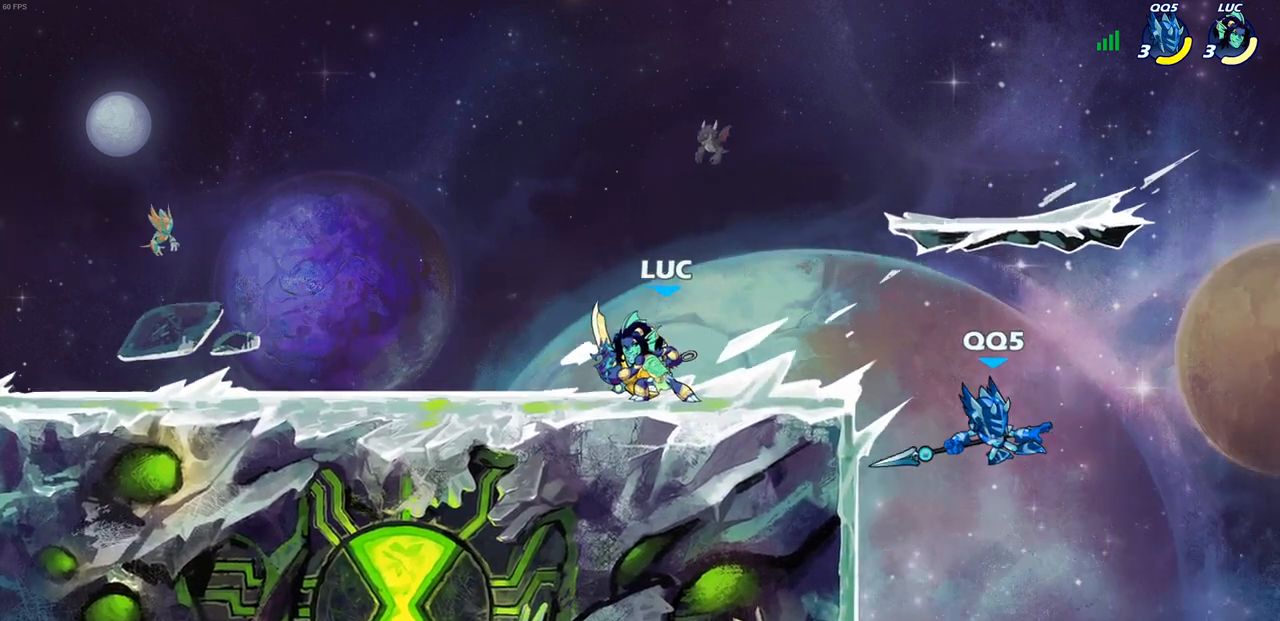
{"buttons": [], "left_stick": "right", "right_stick": "center", "events": [[17, "CIRCLE", "up"], [83, "left_stick", "center"], [483, "left_stick", "right"]]}
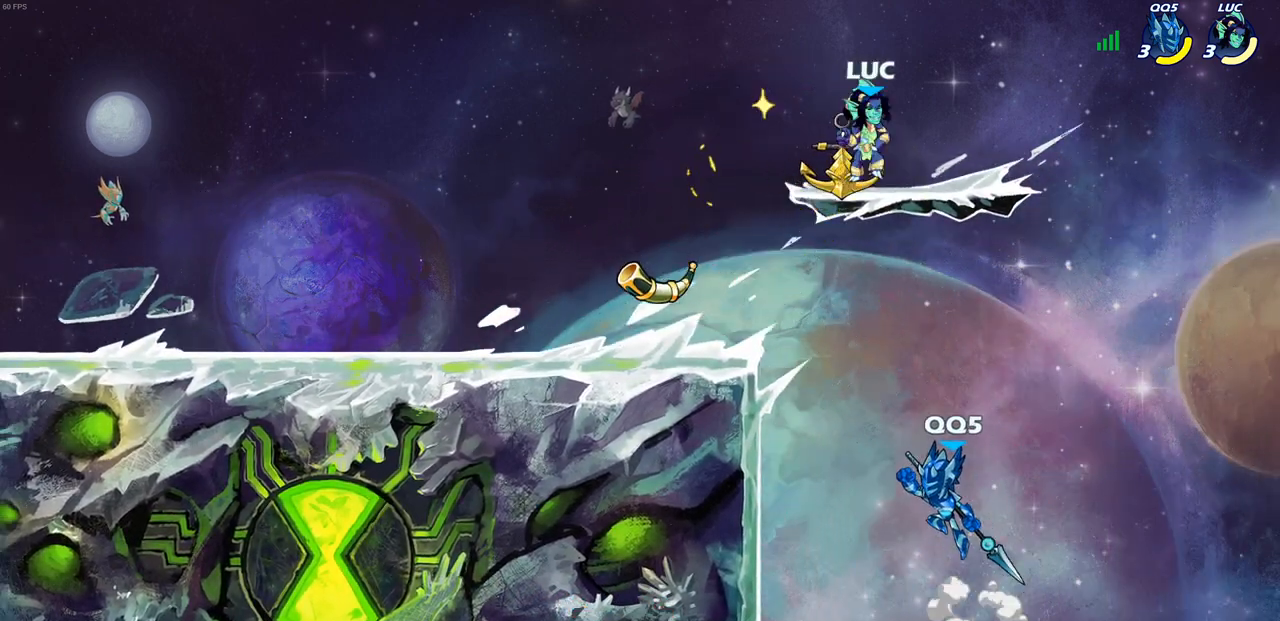
{"buttons": [], "left_stick": "center", "right_stick": "center", "events": [[200, "left_stick", "down"], [433, "left_stick", "center"]]}
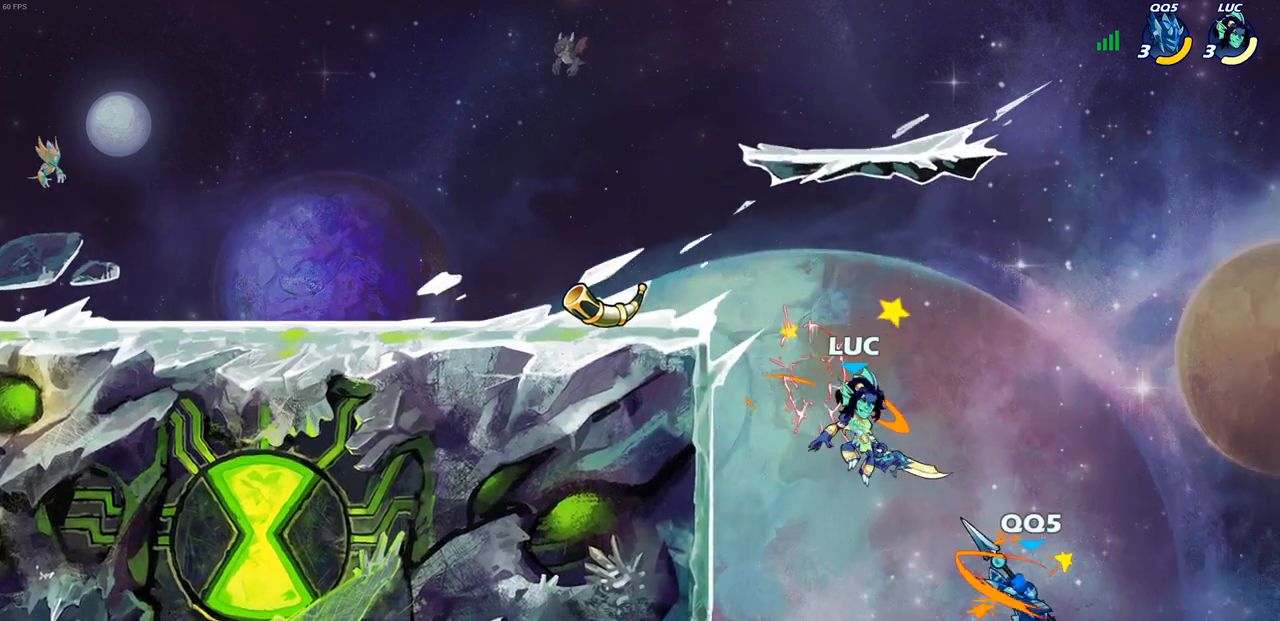
{"buttons": [], "left_stick": "down-left", "right_stick": "center", "events": [[100, "left_stick", "left"], [133, "CROSS", "down"], [300, "CROSS", "up"], [383, "left_stick", "down-left"]]}
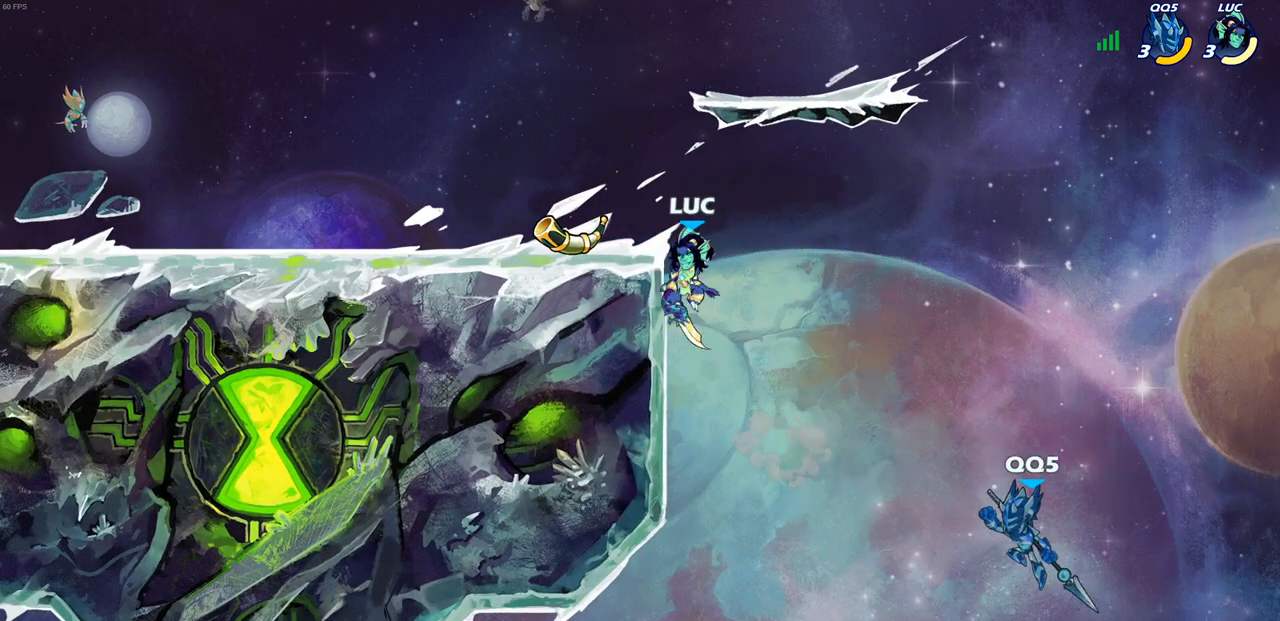
{"buttons": [], "left_stick": "down-right", "right_stick": "center", "events": [[167, "left_stick", "up-right"], [200, "CROSS", "down"], [367, "CROSS", "up"], [500, "left_stick", "down-right"]]}
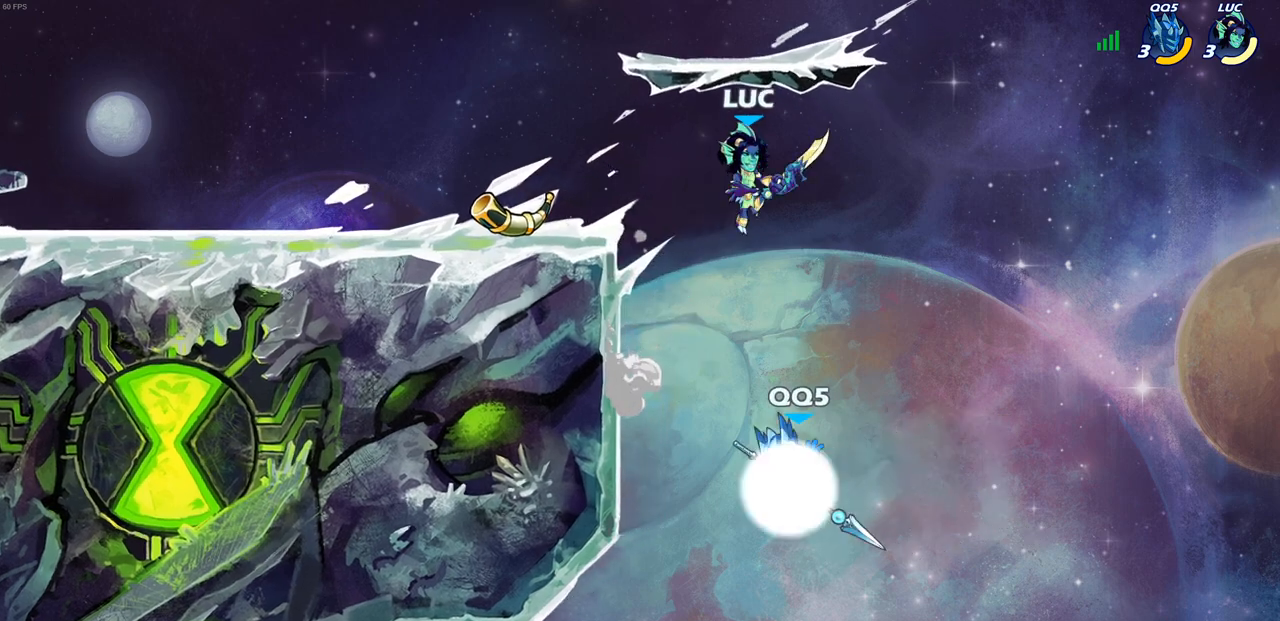
{"buttons": ["CIRCLE", "R2"], "left_stick": "down-left", "right_stick": "center", "events": [[17, "left_stick", "down"], [100, "left_stick", "down-left"], [450, "R2", "down"], [467, "CIRCLE", "down"]]}
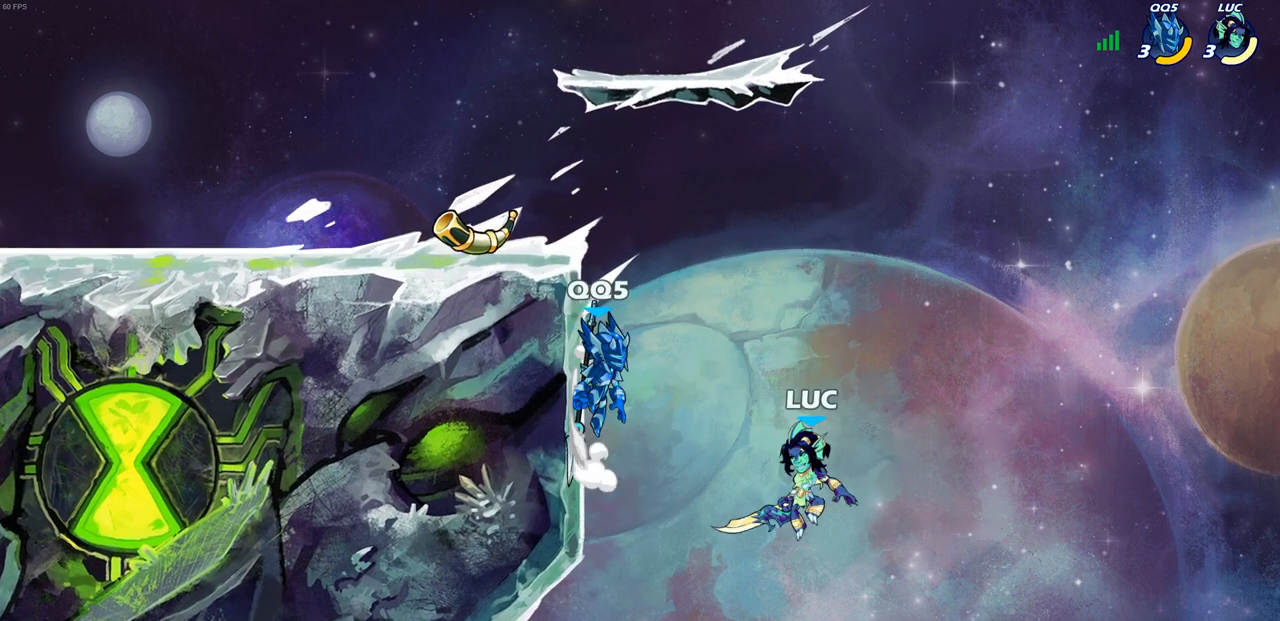
{"buttons": [], "left_stick": "center", "right_stick": "center", "events": [[50, "CIRCLE", "up"], [50, "left_stick", "center"], [67, "R2", "up"]]}
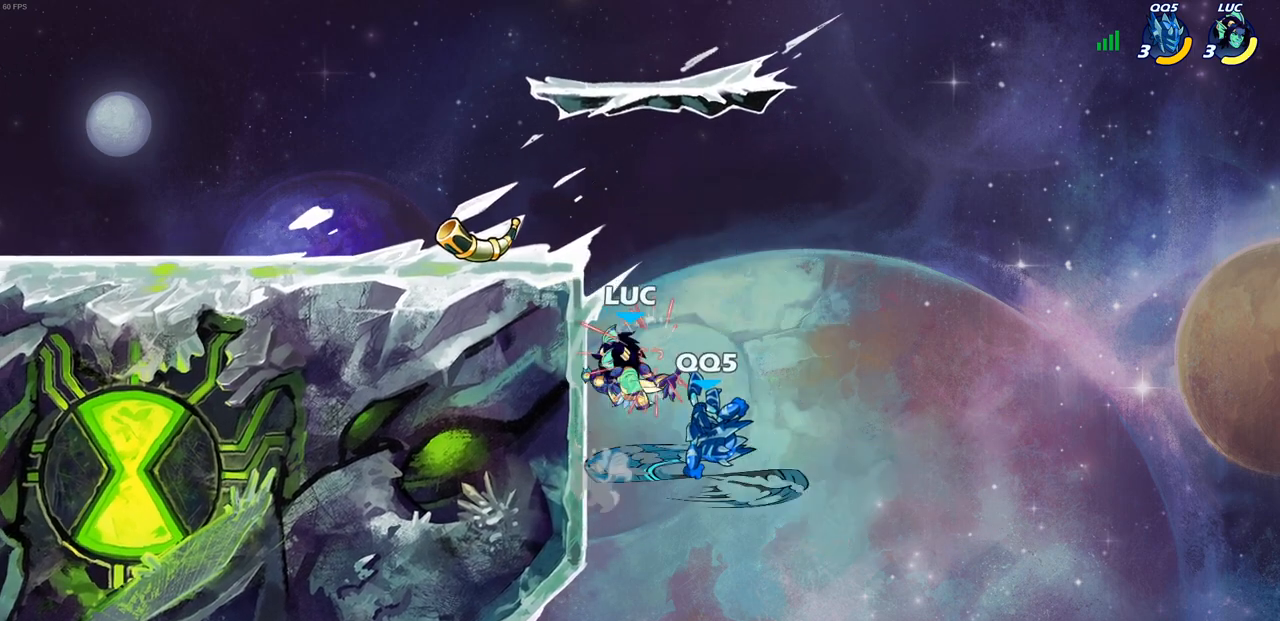
{"buttons": [], "left_stick": "up", "right_stick": "center", "events": [[217, "left_stick", "left"], [350, "CIRCLE", "down"], [400, "left_stick", "up"], [467, "CIRCLE", "up"]]}
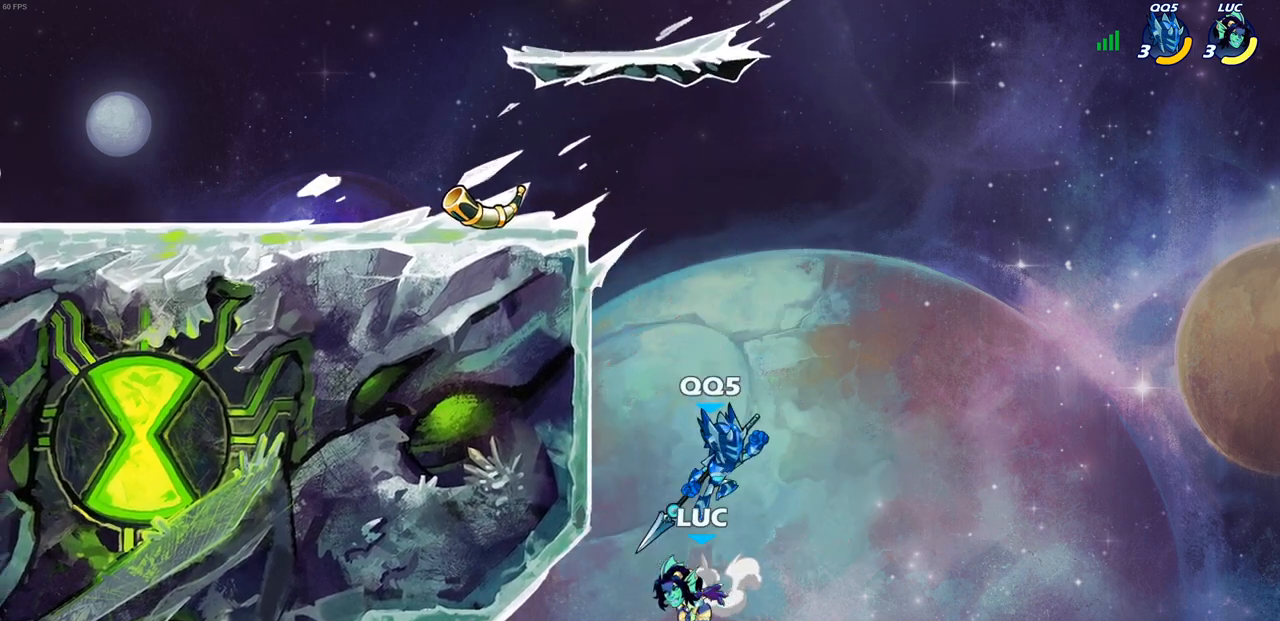
{"buttons": [], "left_stick": "up-left", "right_stick": "center", "events": [[100, "left_stick", "center"], [367, "left_stick", "up-left"]]}
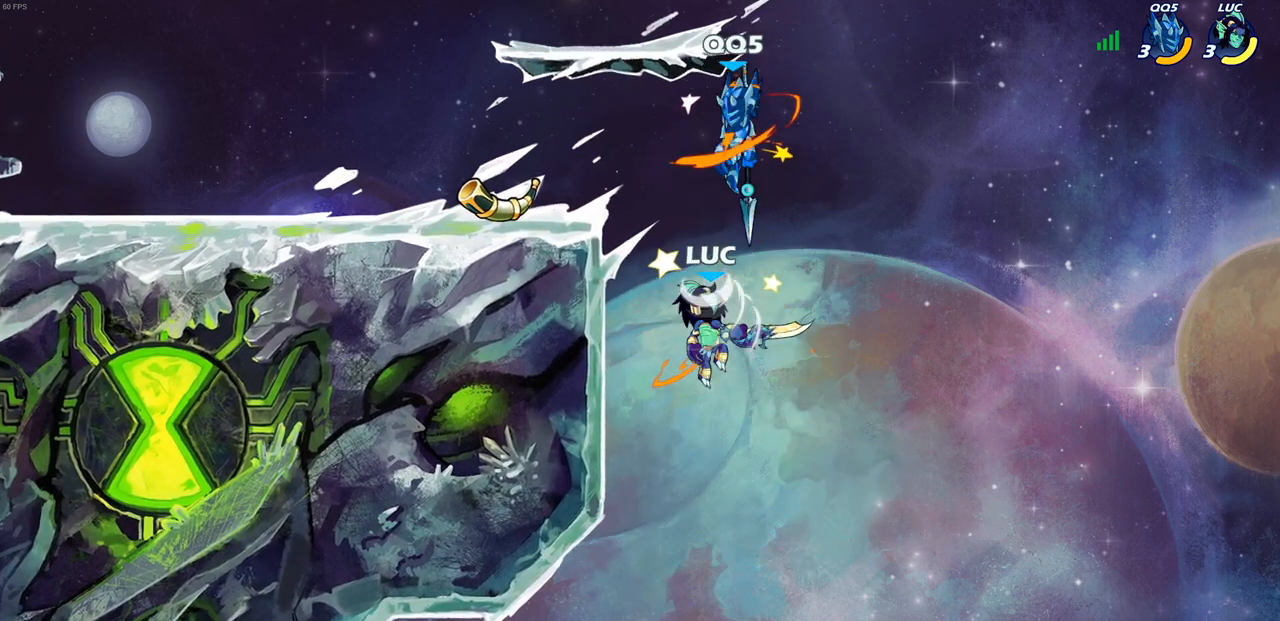
{"buttons": [], "left_stick": "left", "right_stick": "center", "events": [[67, "left_stick", "up"], [150, "CROSS", "down"], [217, "SQUARE", "down"], [283, "CROSS", "up"], [283, "right_stick", "down-left"], [333, "right_stick", "center"], [350, "SQUARE", "up"], [400, "left_stick", "left"]]}
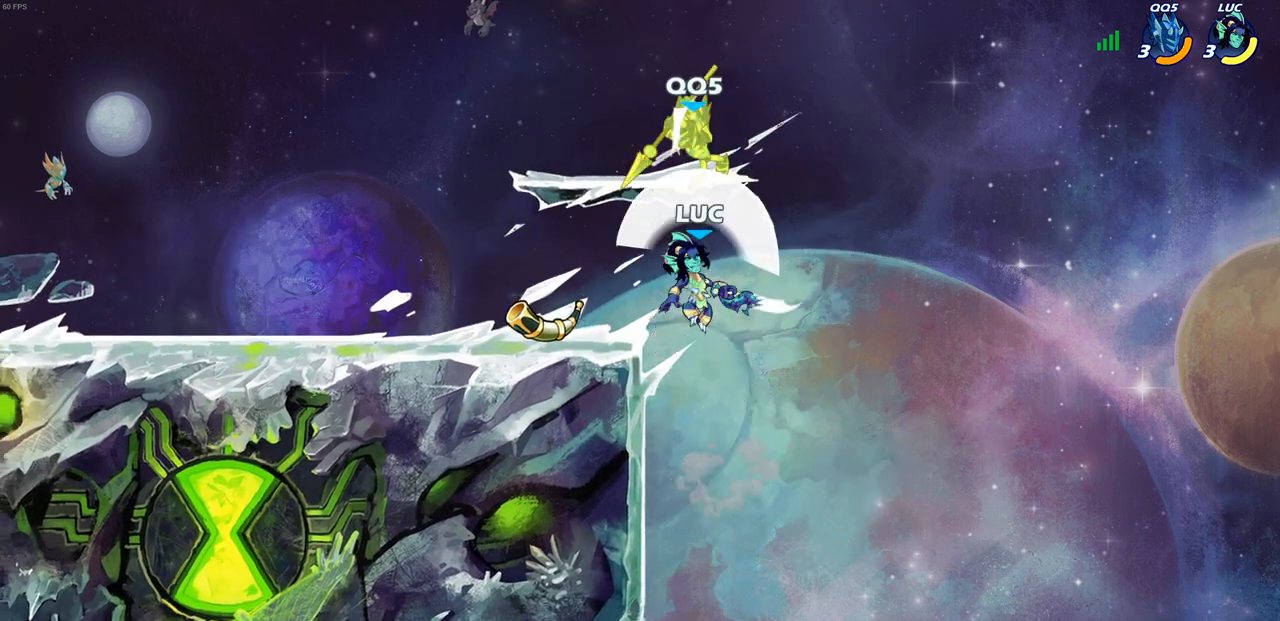
{"buttons": [], "left_stick": "up-right", "right_stick": "center", "events": [[267, "left_stick", "right"], [383, "CROSS", "down"], [433, "left_stick", "up-right"], [500, "CROSS", "up"]]}
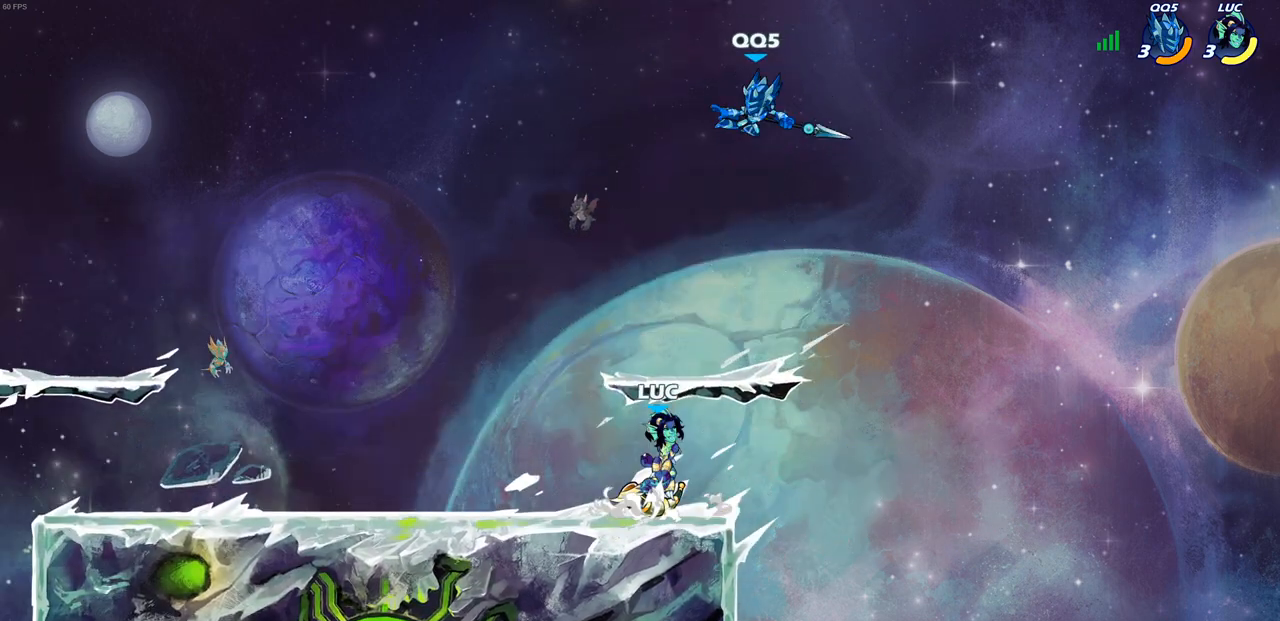
{"buttons": [], "left_stick": "left", "right_stick": "center", "events": [[67, "CROSS", "down"], [117, "CIRCLE", "down"], [133, "CROSS", "up"], [167, "left_stick", "left"], [233, "CIRCLE", "up"]]}
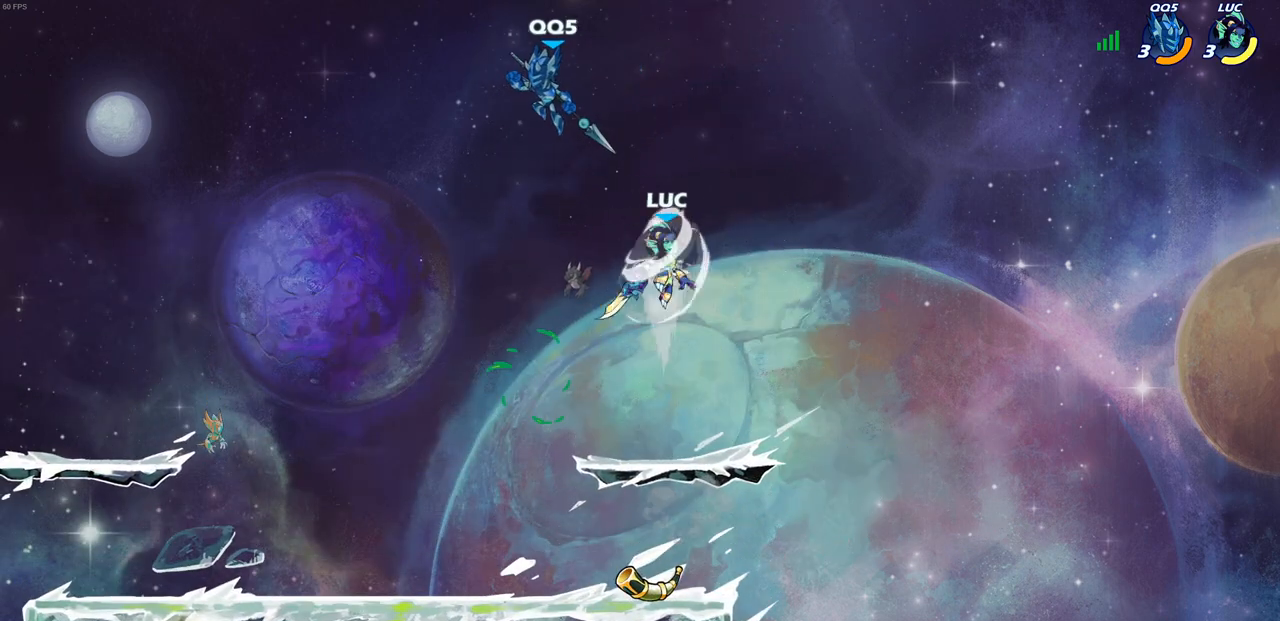
{"buttons": [], "left_stick": "down-right", "right_stick": "center", "events": [[467, "left_stick", "down-right"]]}
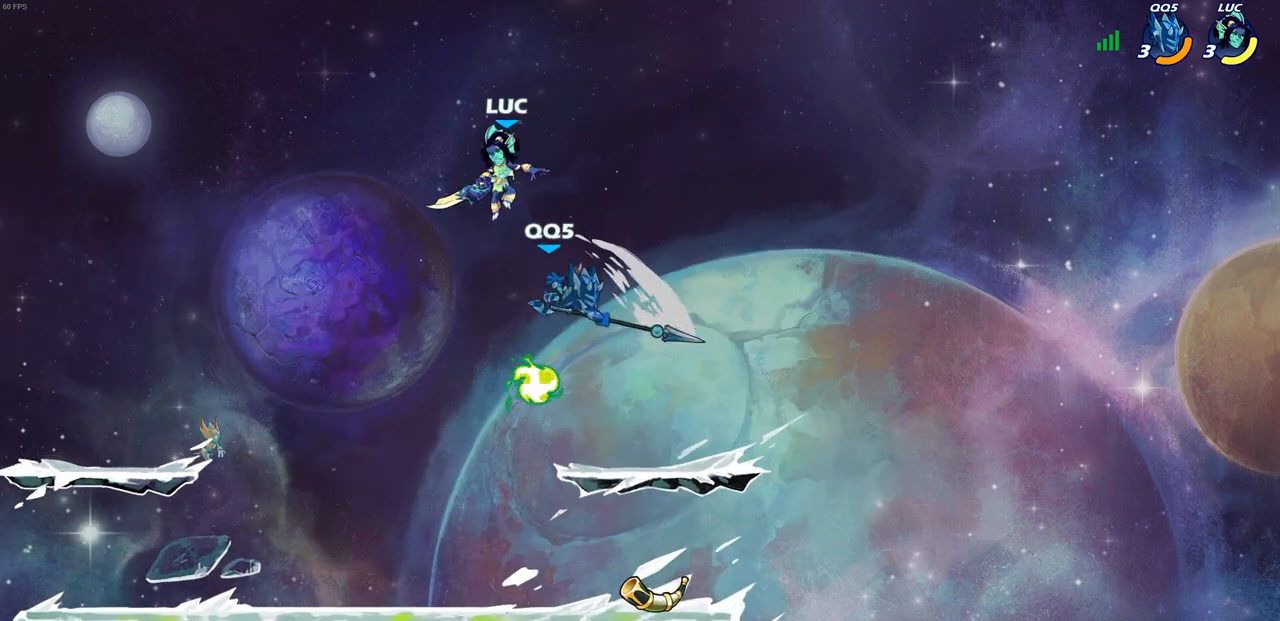
{"buttons": [], "left_stick": "center", "right_stick": "center", "events": [[67, "left_stick", "down"], [200, "left_stick", "right"], [250, "SQUARE", "down"], [333, "SQUARE", "up"], [483, "left_stick", "center"]]}